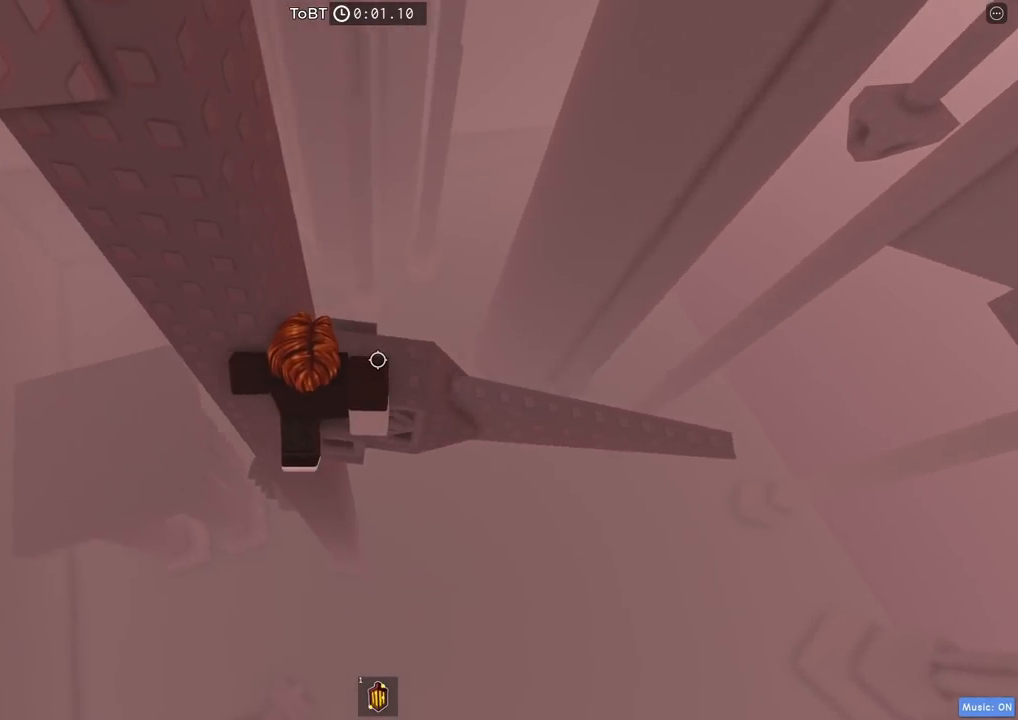
Gameplay with keyboard; each line is a JSON object with the keys held at the frame after it. "events" lists presses ("down") and releases ("up") of "a", "ctrl", "d", "e", "q", "s", "shift", "space" and "w" between this image and that frame as [ms after this image, input, new state], when the widget could be followed in between. No other keys are recorded. Mouse input is not recorded.
{"keys": ["d"], "events": [[67, "space", "down"], [217, "space", "up"]]}
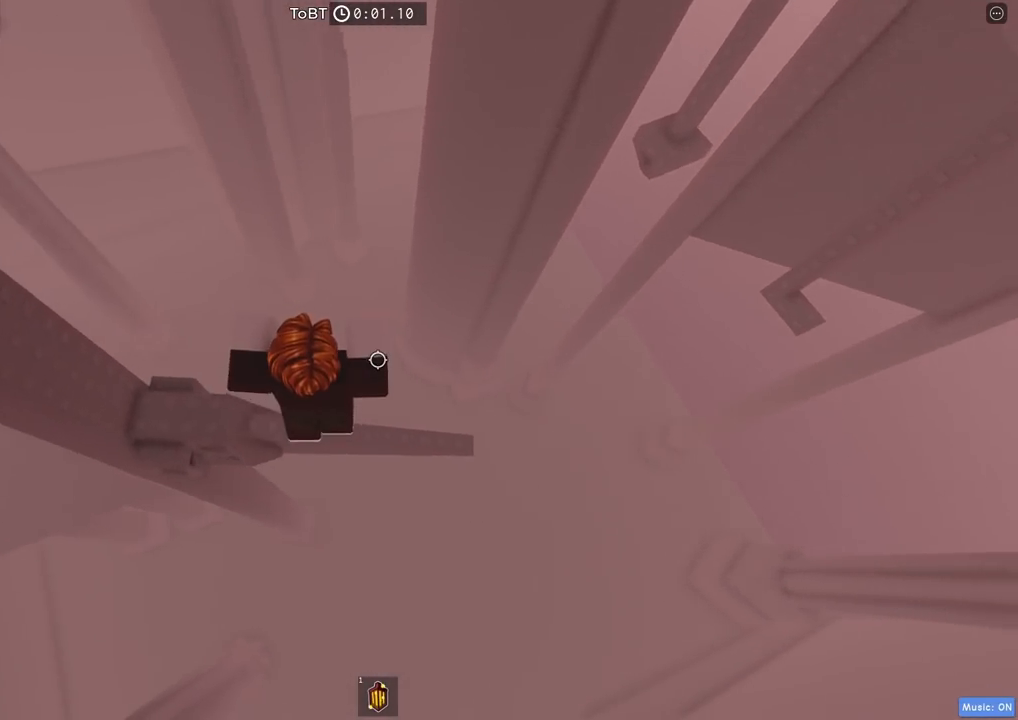
{"keys": [], "events": [[250, "d", "up"]]}
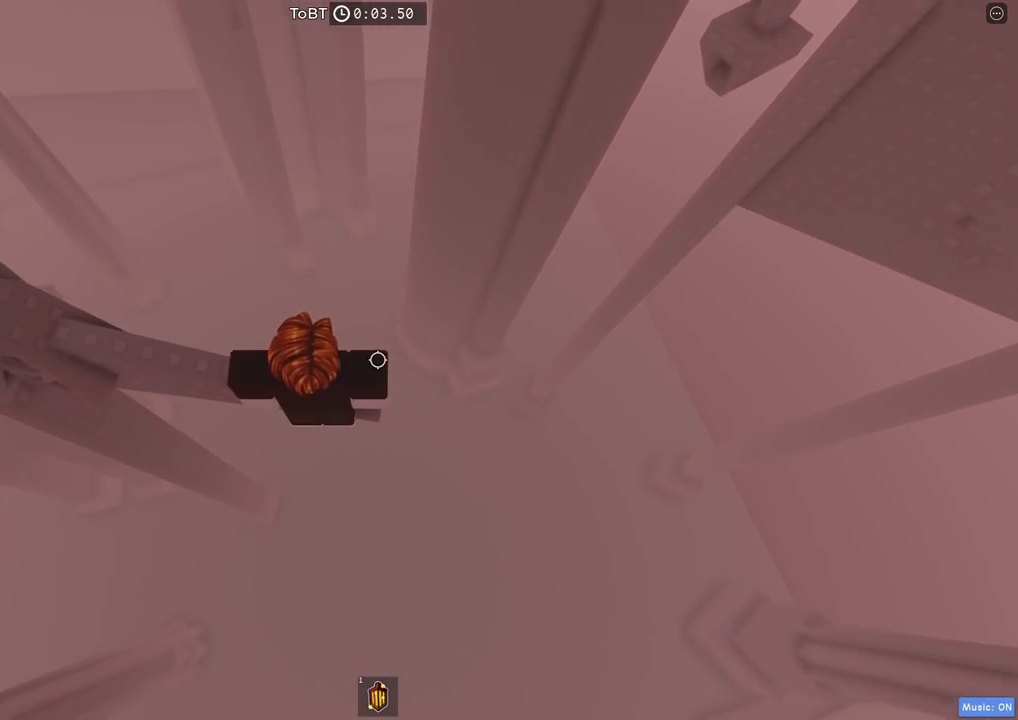
{"keys": ["space"], "events": [[50, "d", "down"], [117, "d", "up"], [417, "space", "down"]]}
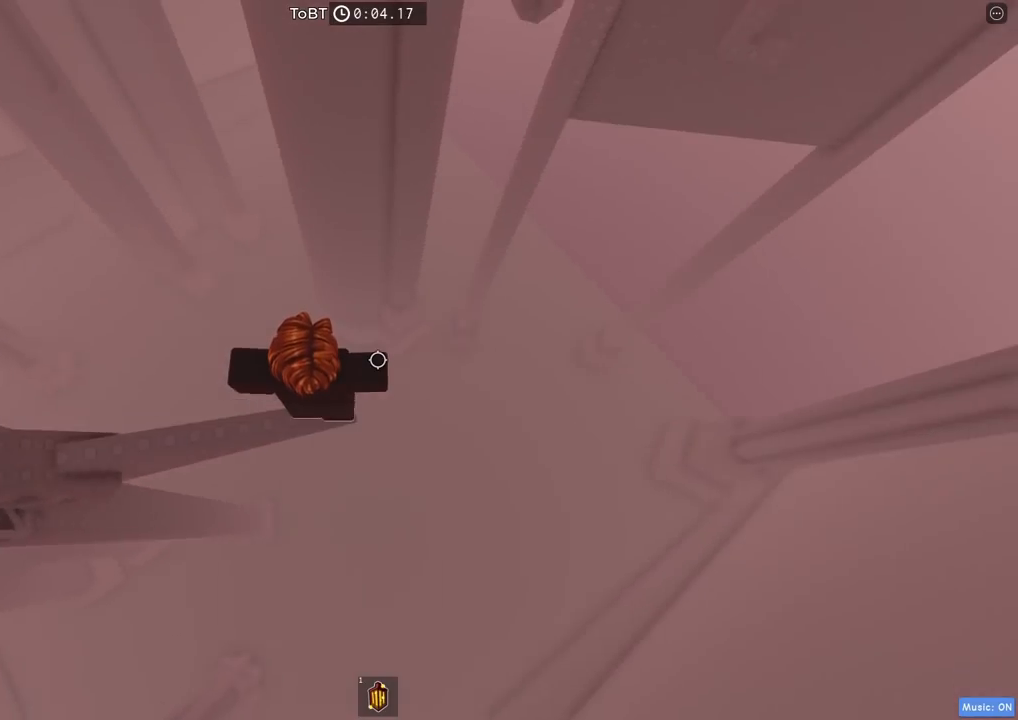
{"keys": [], "events": [[34, "space", "up"], [117, "a", "down"], [184, "a", "up"]]}
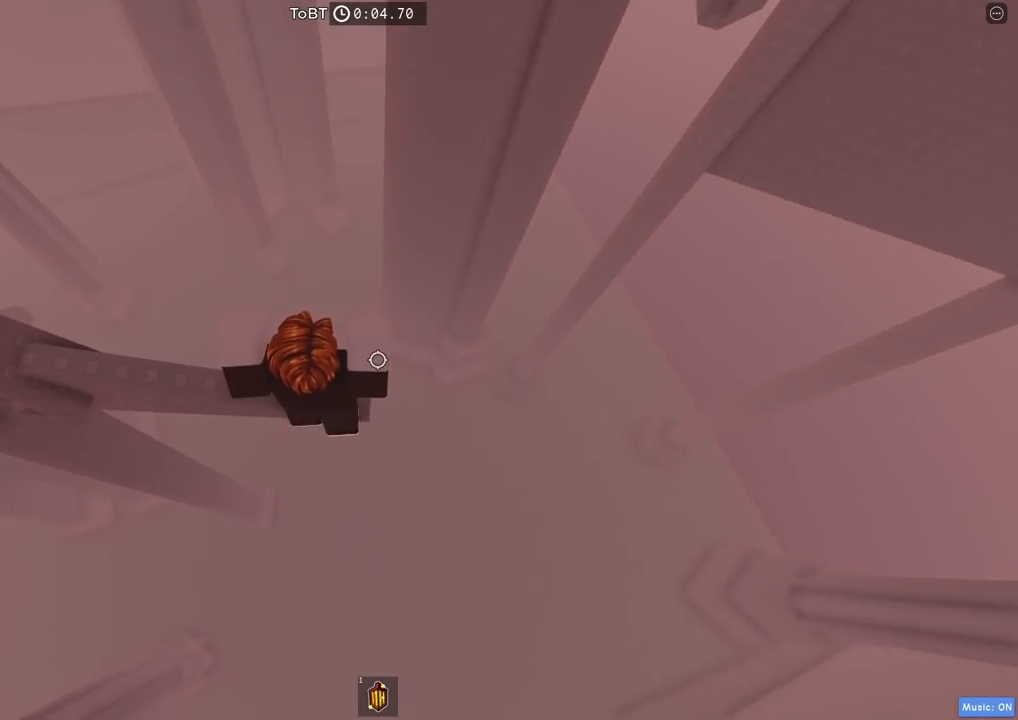
{"keys": [], "events": [[150, "d", "down"], [200, "d", "up"]]}
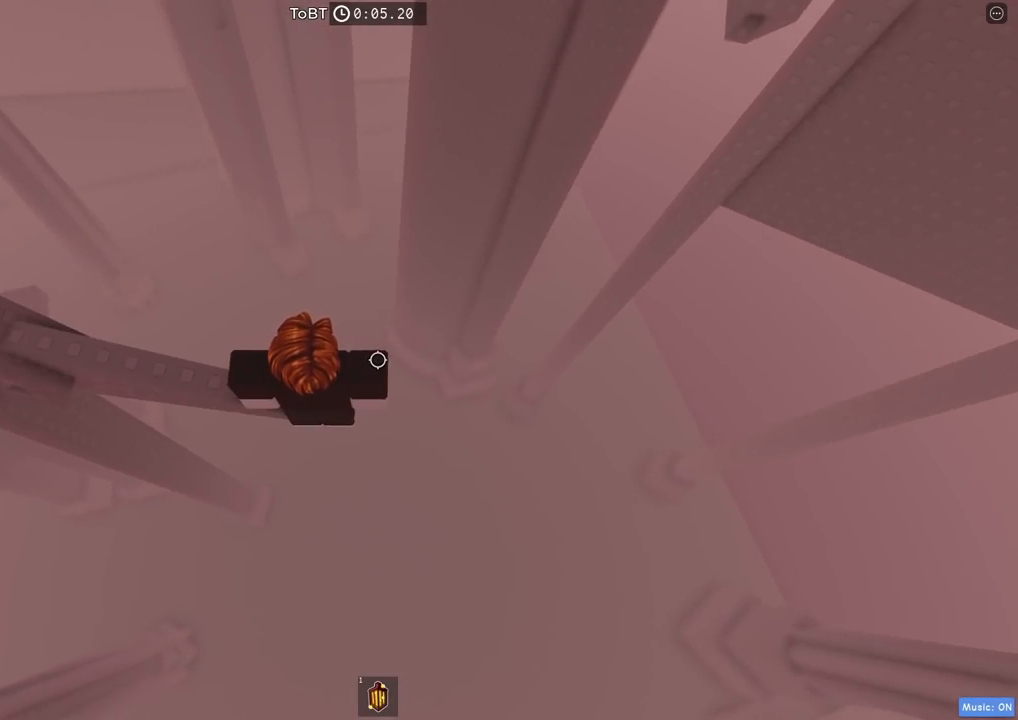
{"keys": [], "events": [[50, "shift", "down"], [150, "shift", "up"]]}
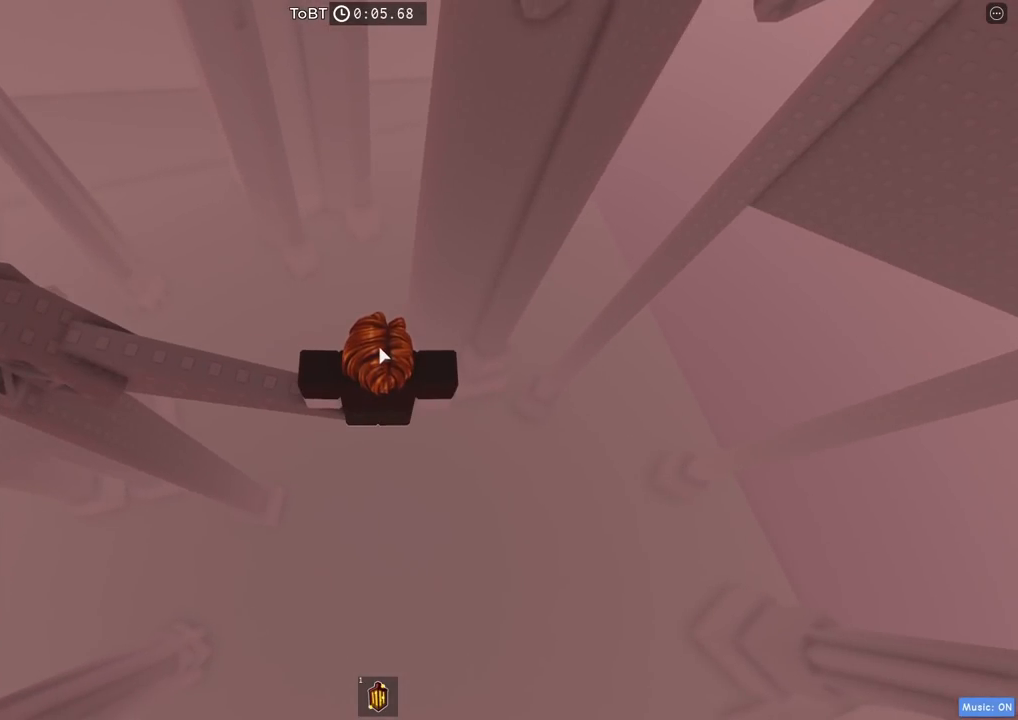
{"keys": [], "events": []}
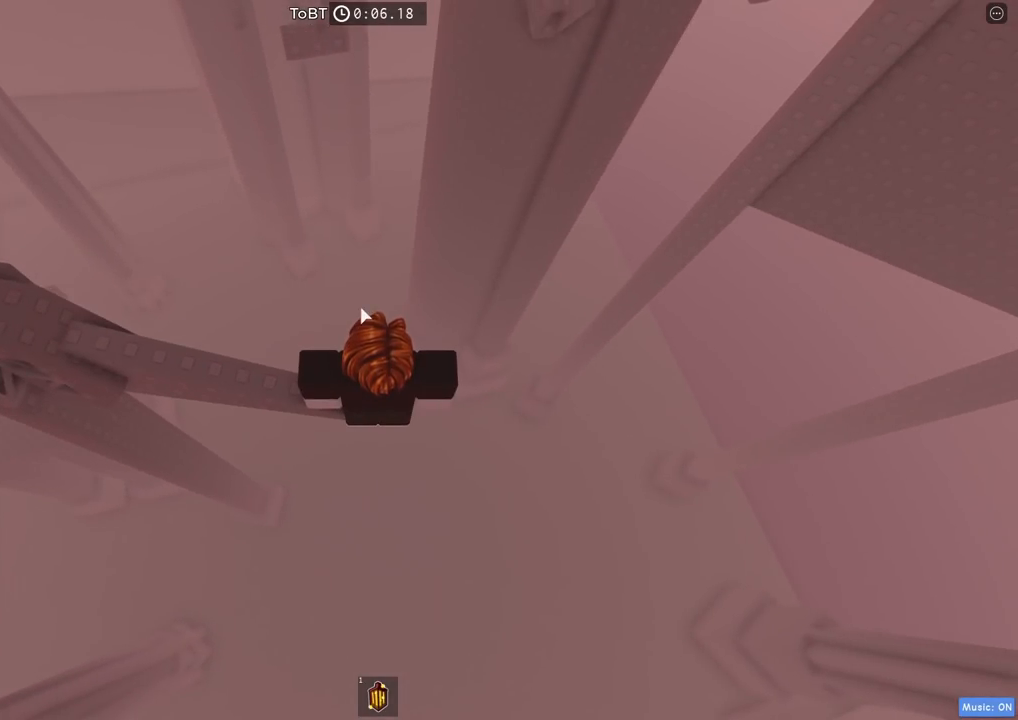
{"keys": ["w"], "events": [[467, "w", "down"]]}
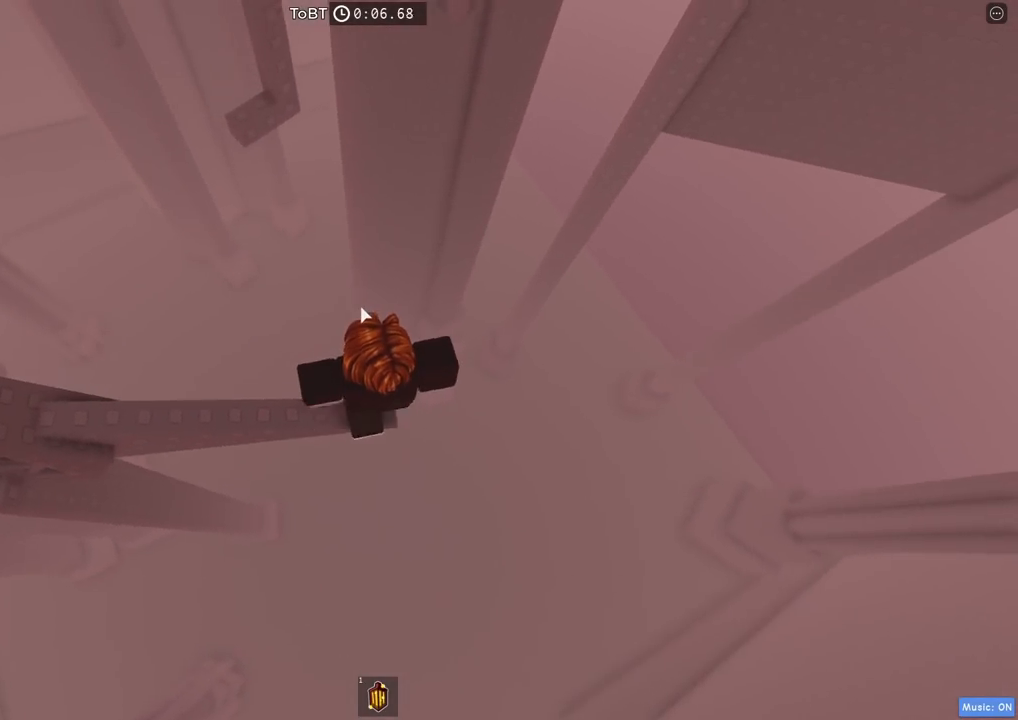
{"keys": ["w"], "events": [[34, "space", "down"], [167, "shift", "down"], [200, "space", "up"], [334, "shift", "up"]]}
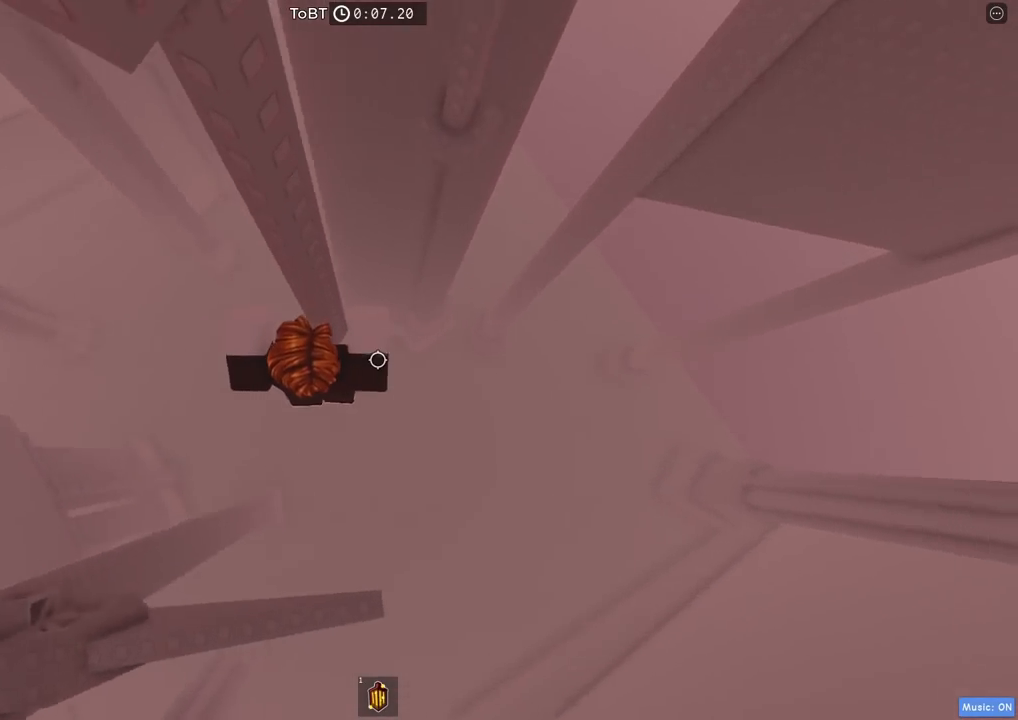
{"keys": [], "events": [[134, "w", "up"], [300, "d", "down"], [317, "w", "down"], [384, "d", "up"], [384, "w", "up"]]}
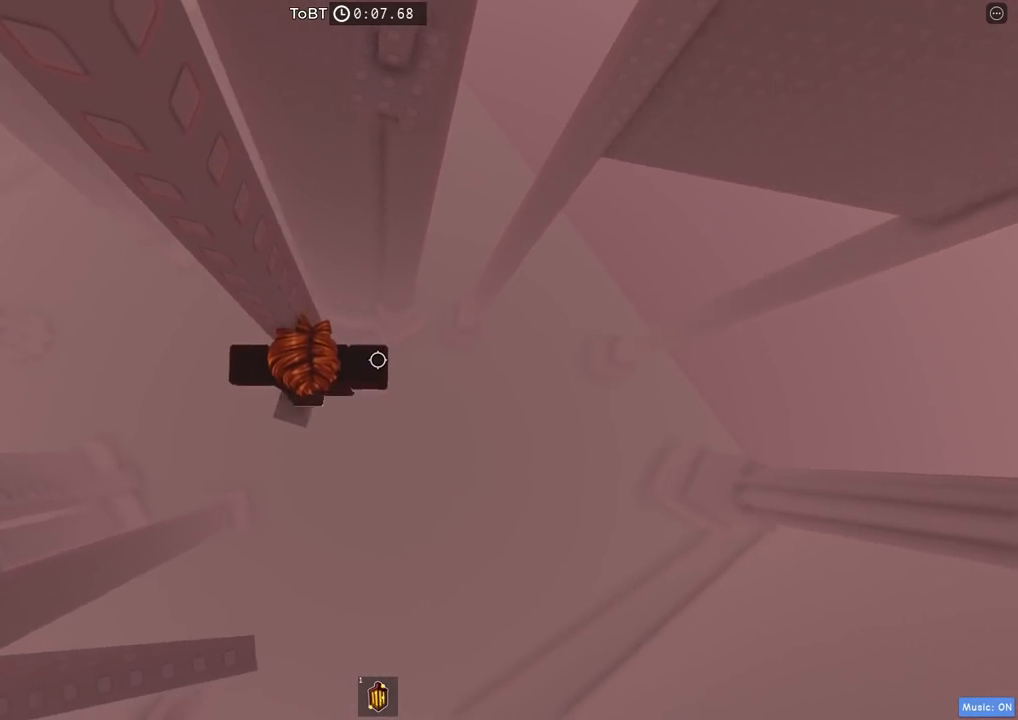
{"keys": [], "events": [[184, "w", "down"], [267, "w", "up"]]}
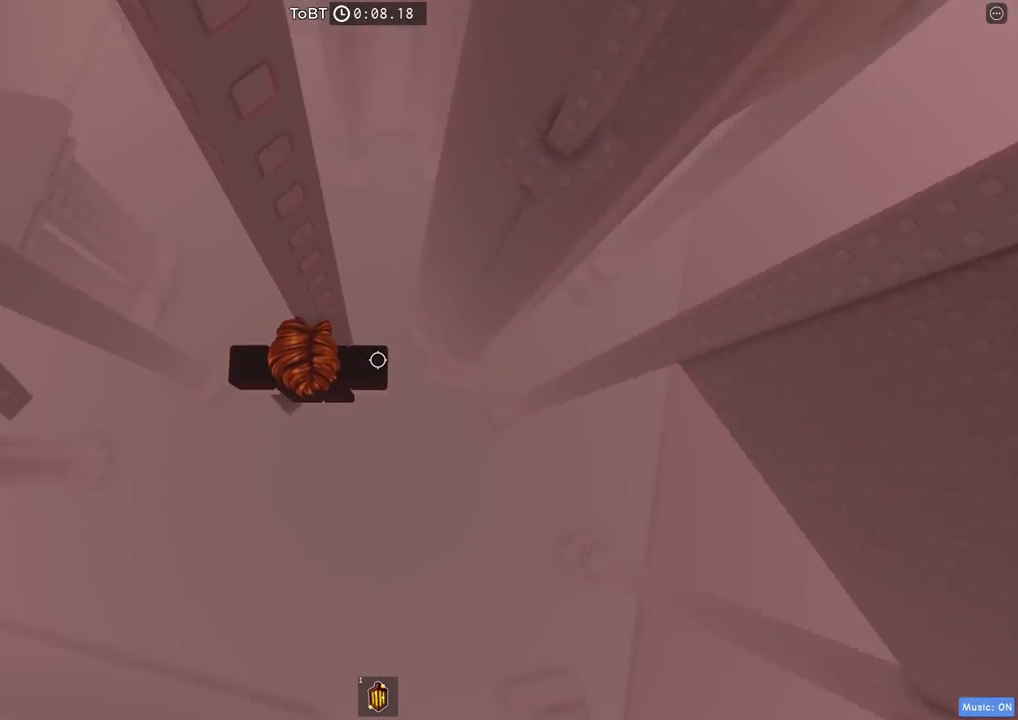
{"keys": ["d"], "events": [[100, "d", "down"], [200, "space", "down"], [367, "space", "up"]]}
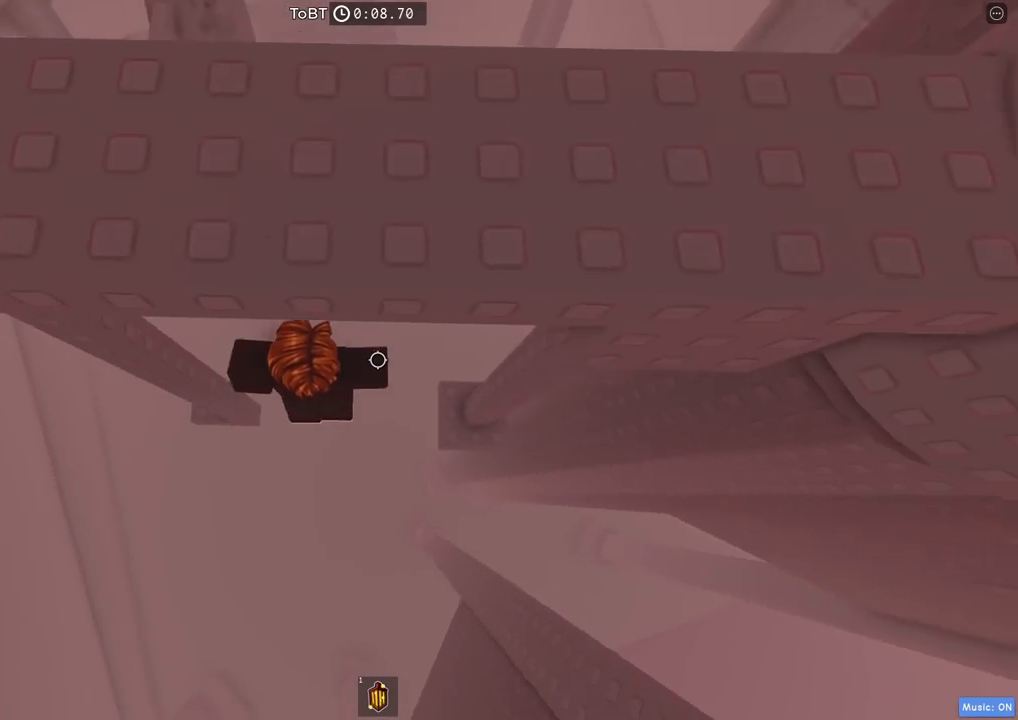
{"keys": [], "events": [[267, "w", "down"], [367, "d", "up"], [384, "w", "up"]]}
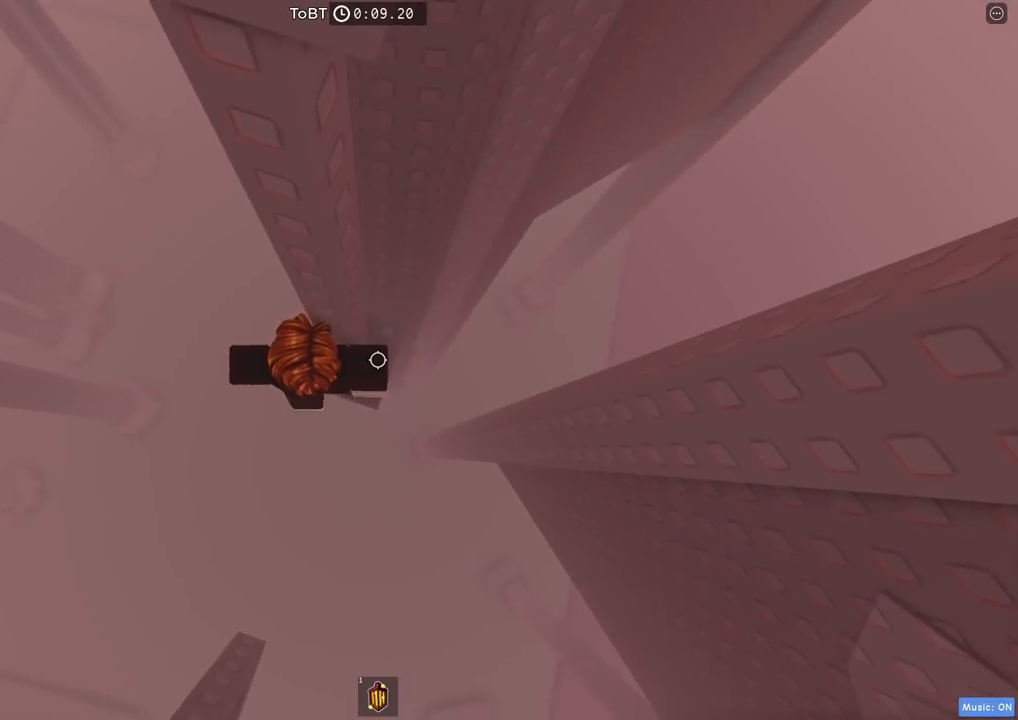
{"keys": ["d", "w"], "events": [[67, "w", "down"], [84, "d", "down"], [167, "d", "up"], [167, "w", "up"], [500, "d", "down"], [500, "w", "down"]]}
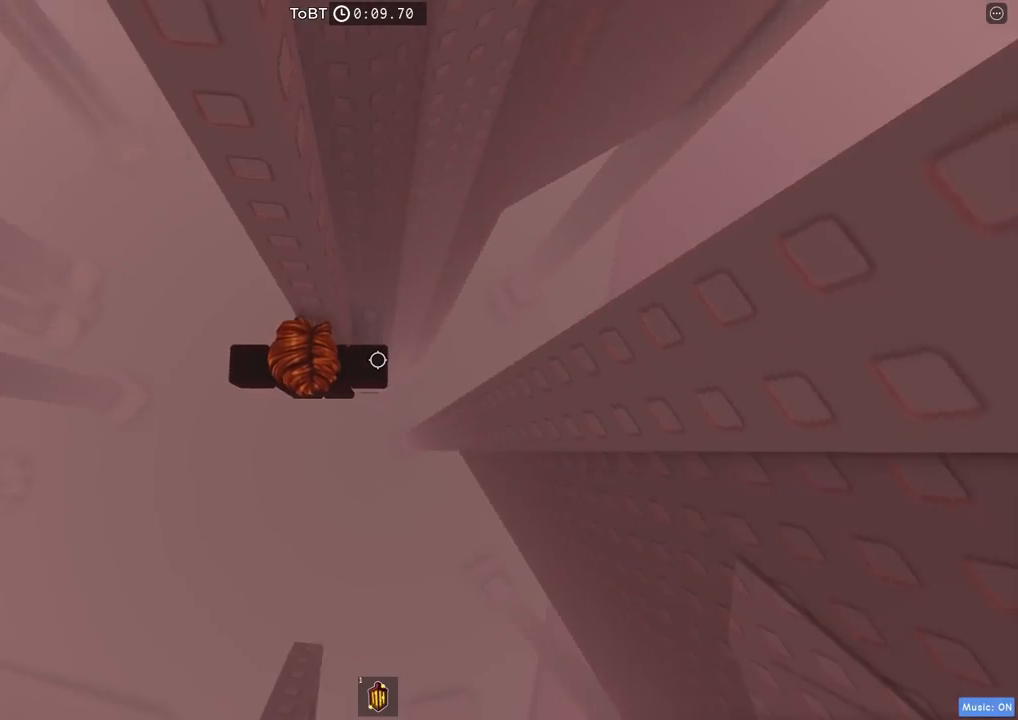
{"keys": [], "events": [[84, "d", "up"], [84, "w", "up"]]}
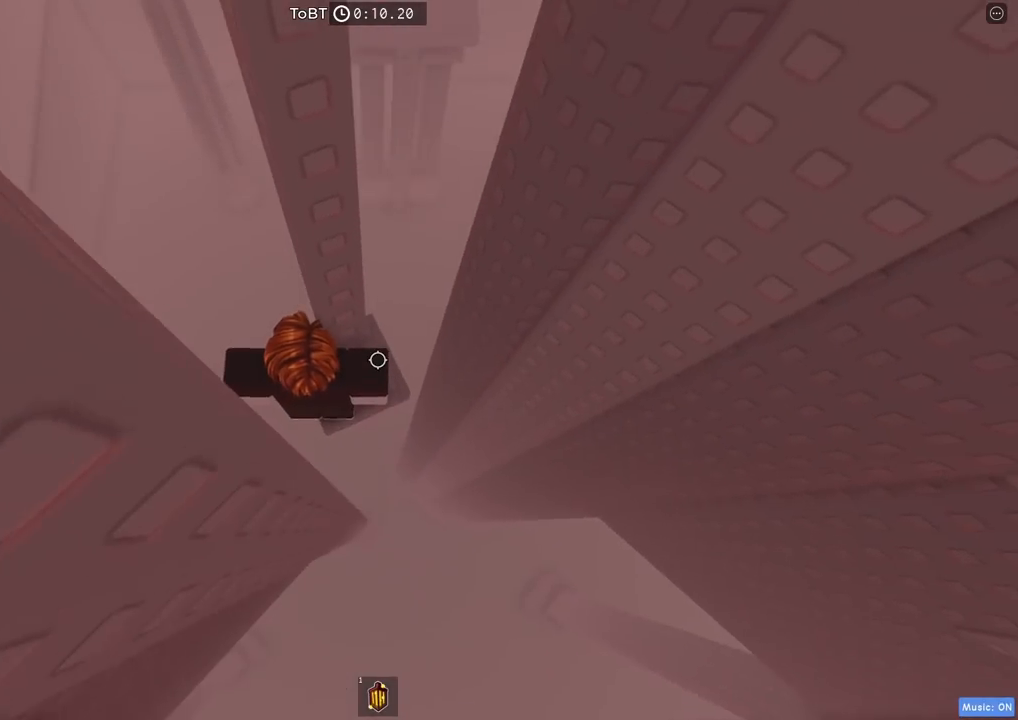
{"keys": [], "events": []}
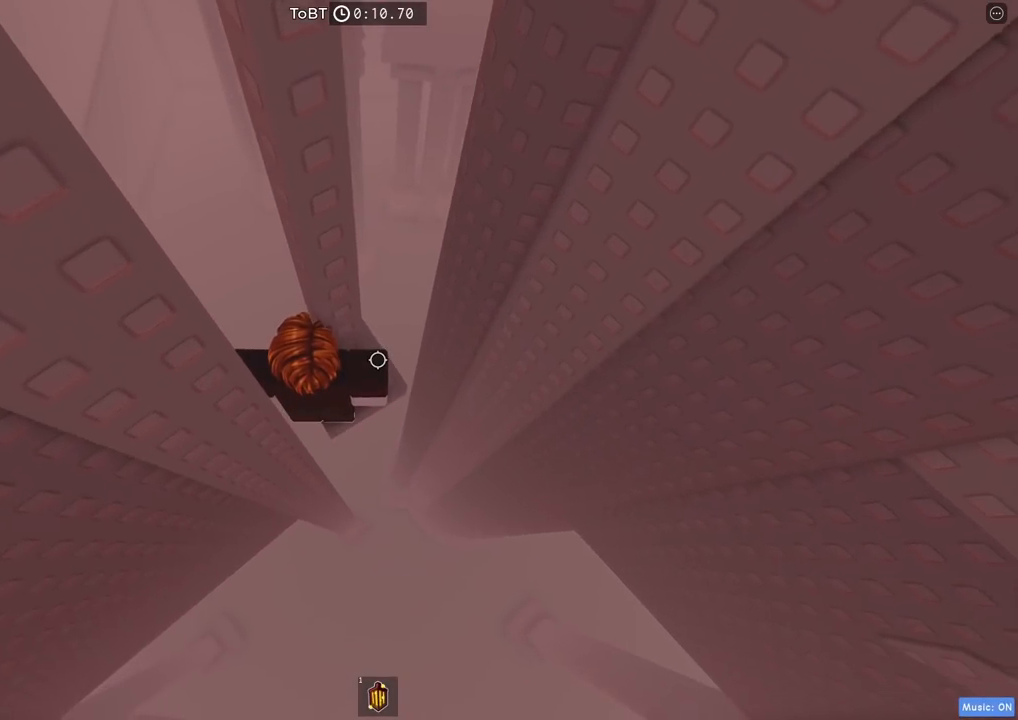
{"keys": [], "events": []}
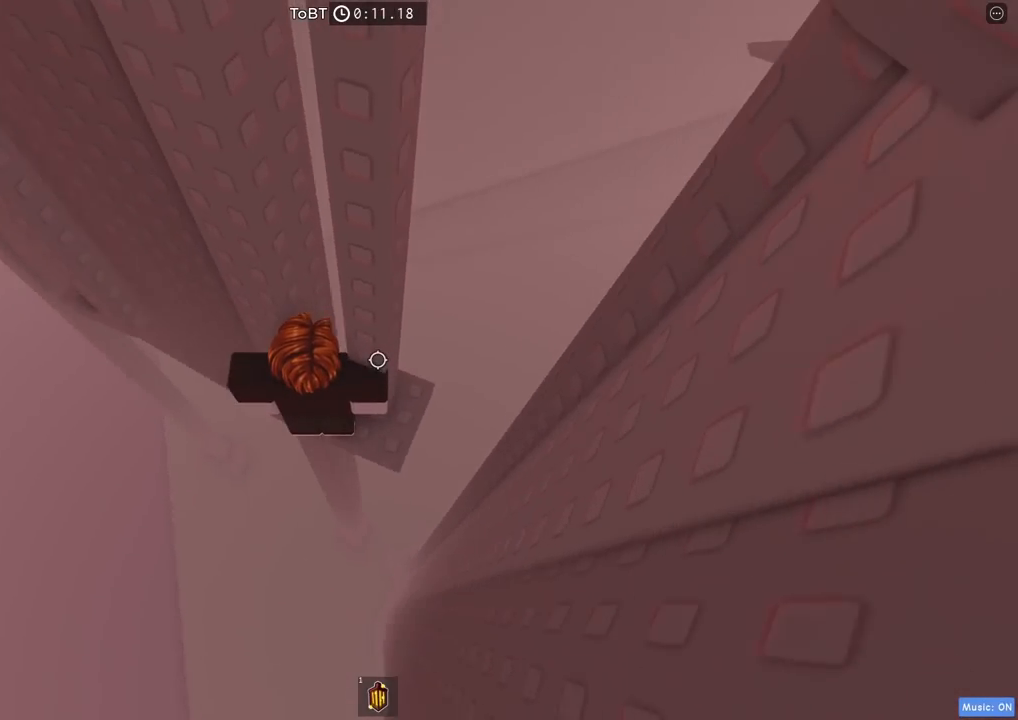
{"keys": ["a", "space"], "events": [[367, "a", "down"], [484, "space", "down"]]}
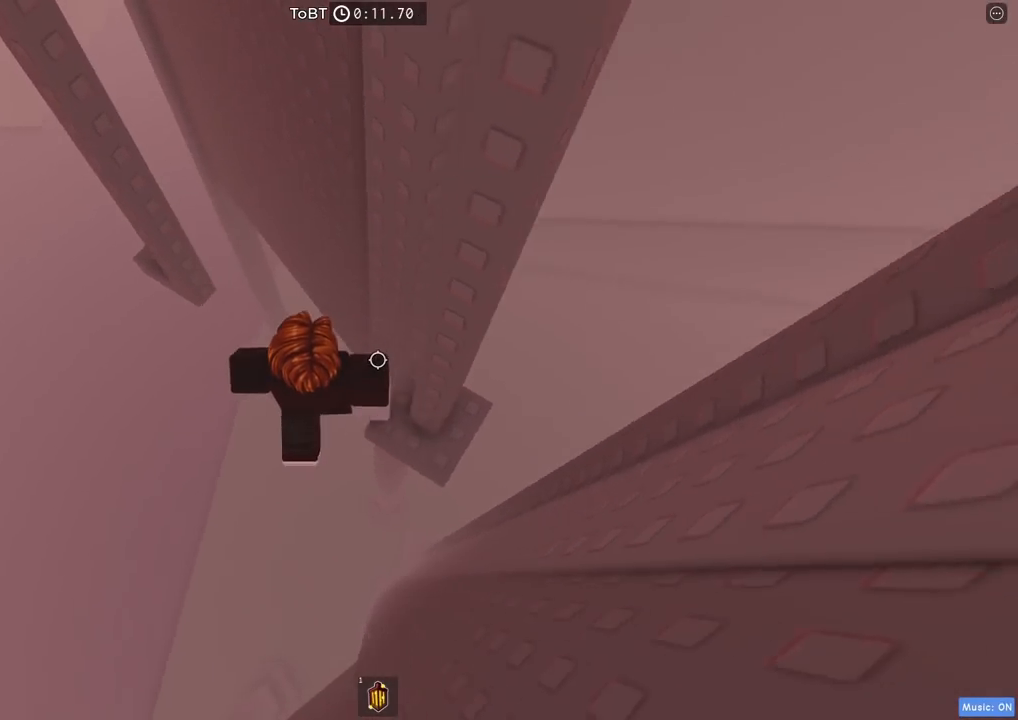
{"keys": ["a", "w"], "events": [[150, "space", "up"], [450, "w", "down"]]}
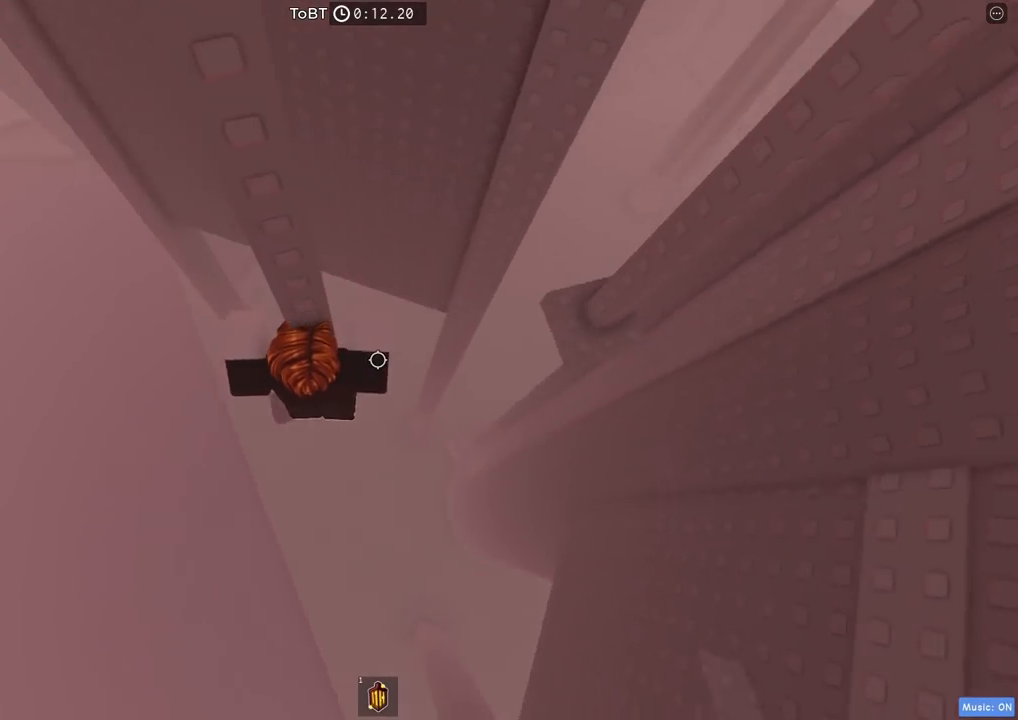
{"keys": [], "events": [[134, "a", "up"], [134, "w", "up"]]}
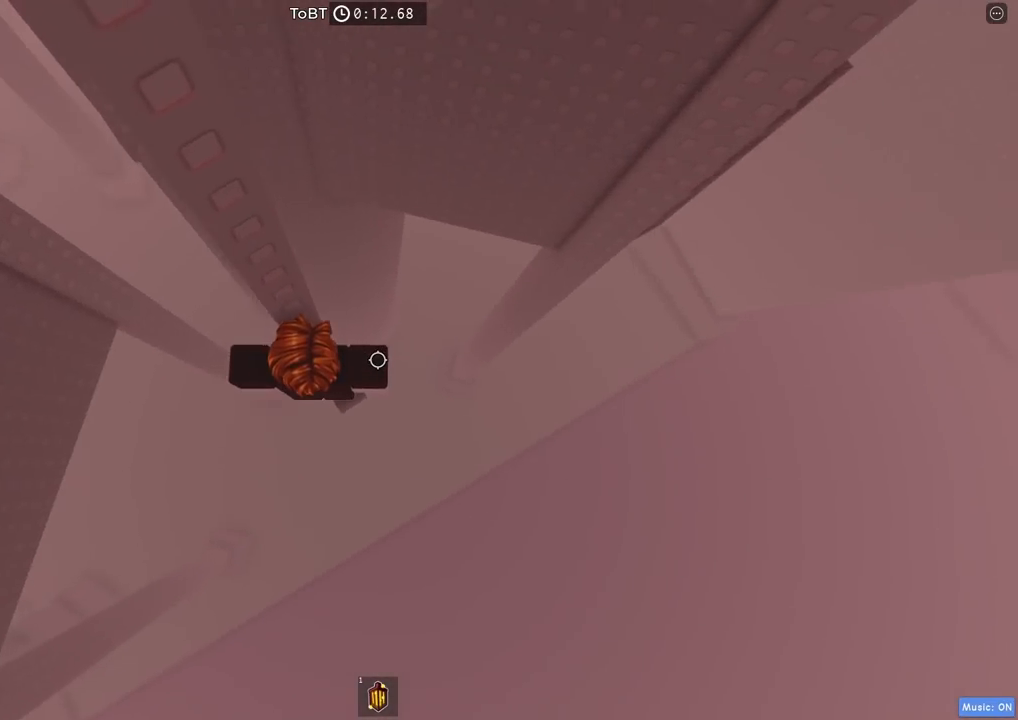
{"keys": [], "events": []}
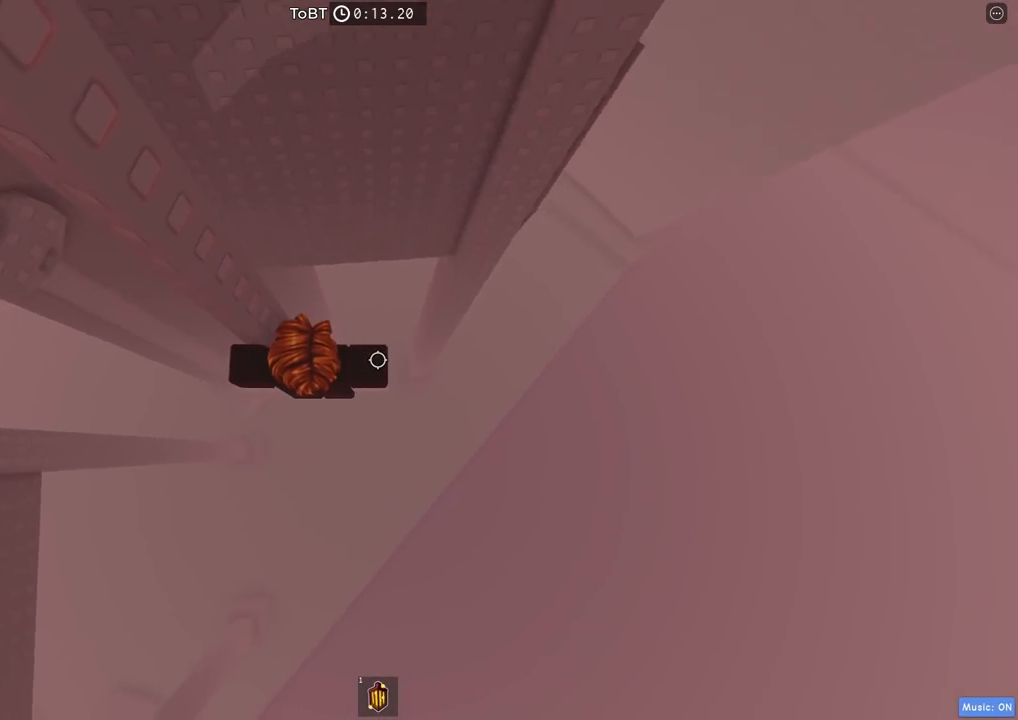
{"keys": ["d"], "events": [[384, "d", "down"]]}
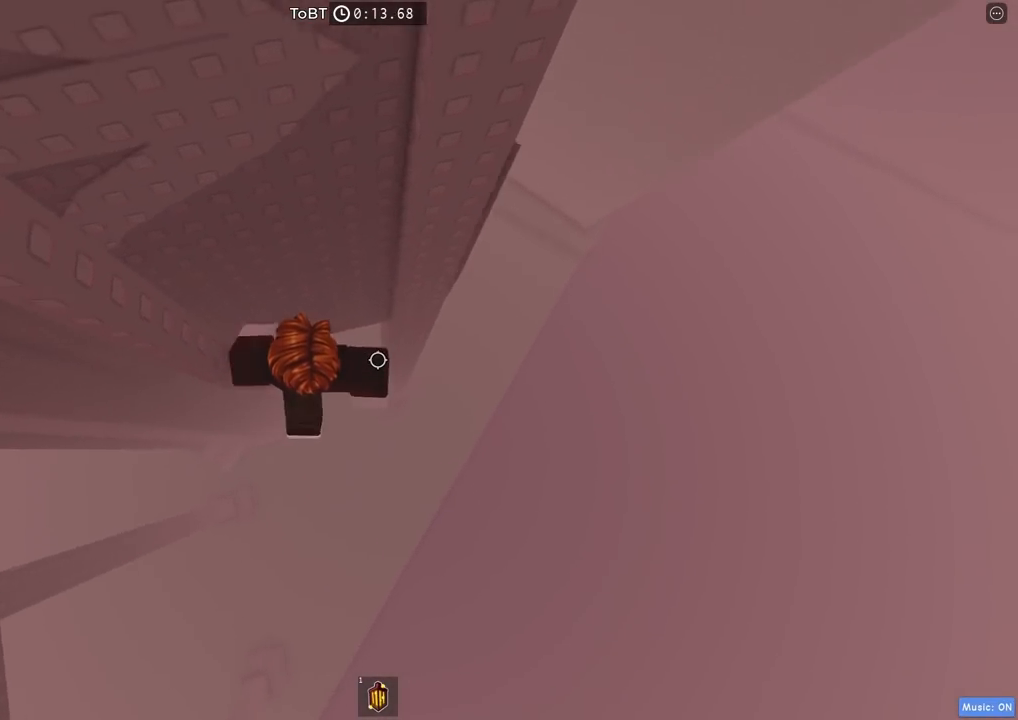
{"keys": ["d", "w"], "events": [[50, "space", "down"], [184, "space", "up"], [384, "w", "down"]]}
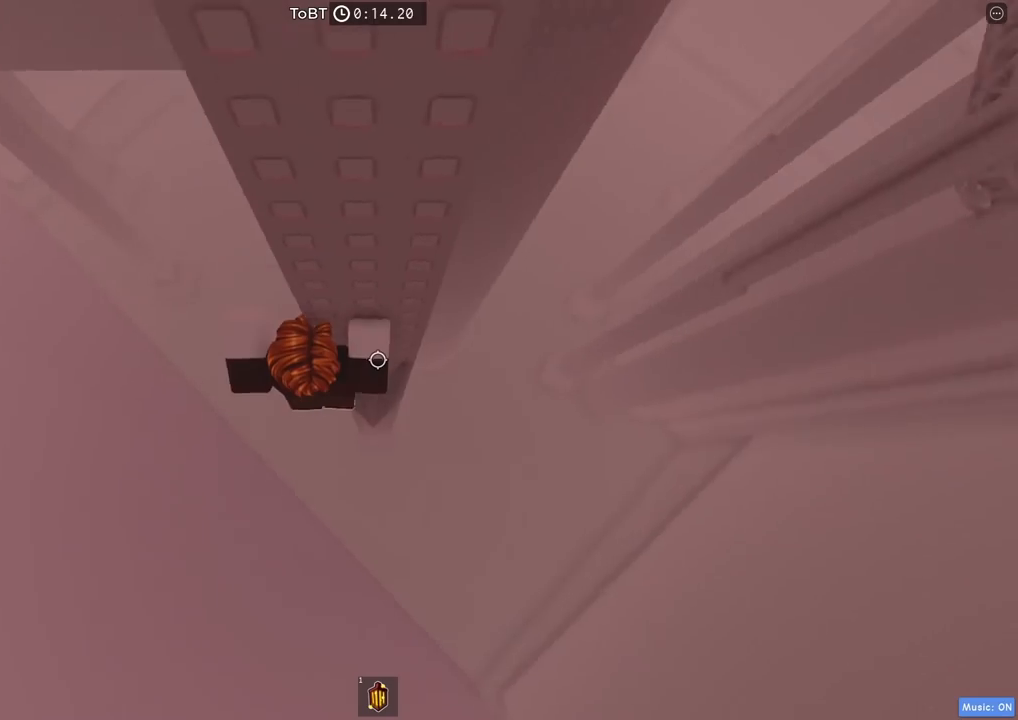
{"keys": ["d"], "events": [[150, "w", "up"], [300, "space", "down"], [467, "space", "up"]]}
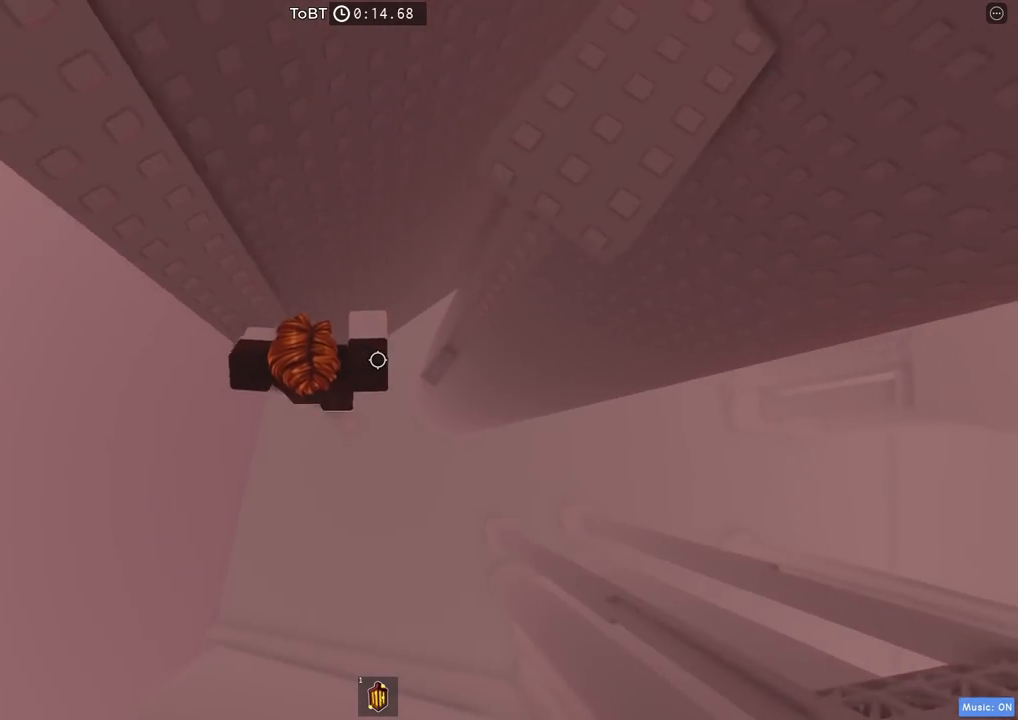
{"keys": ["d"], "events": []}
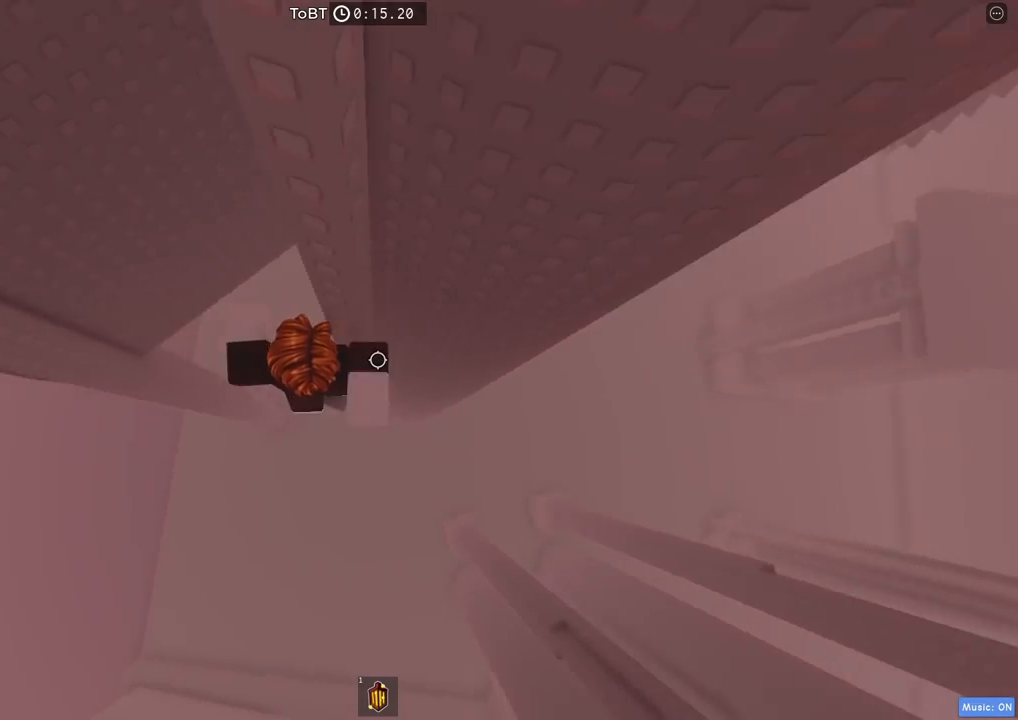
{"keys": ["shift"], "events": [[17, "d", "up"], [434, "shift", "down"]]}